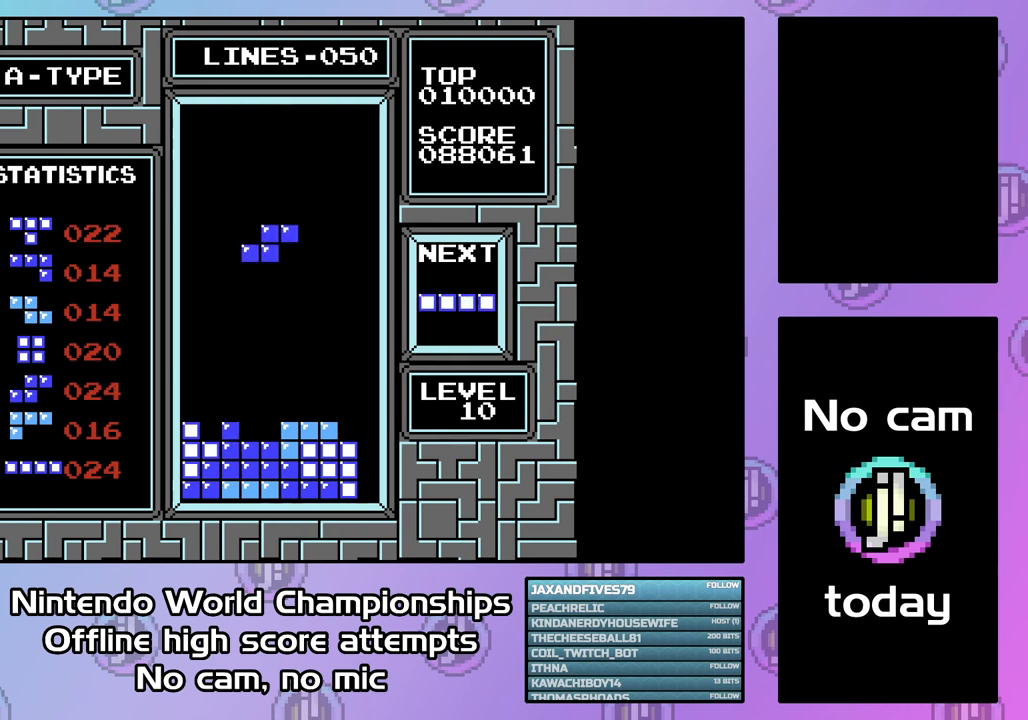
Gameplay with a controller (PlayStation layout); each line is a JSON object with the inputs held at the frame after it. "events" lists button and stick changes between this image and that frame as [ms after this image, input, new state], when the widget could be followed in between. Not read: left_stick right_stick.
{"buttons": [], "events": [[500, "DPAD_DOWN", "up"]]}
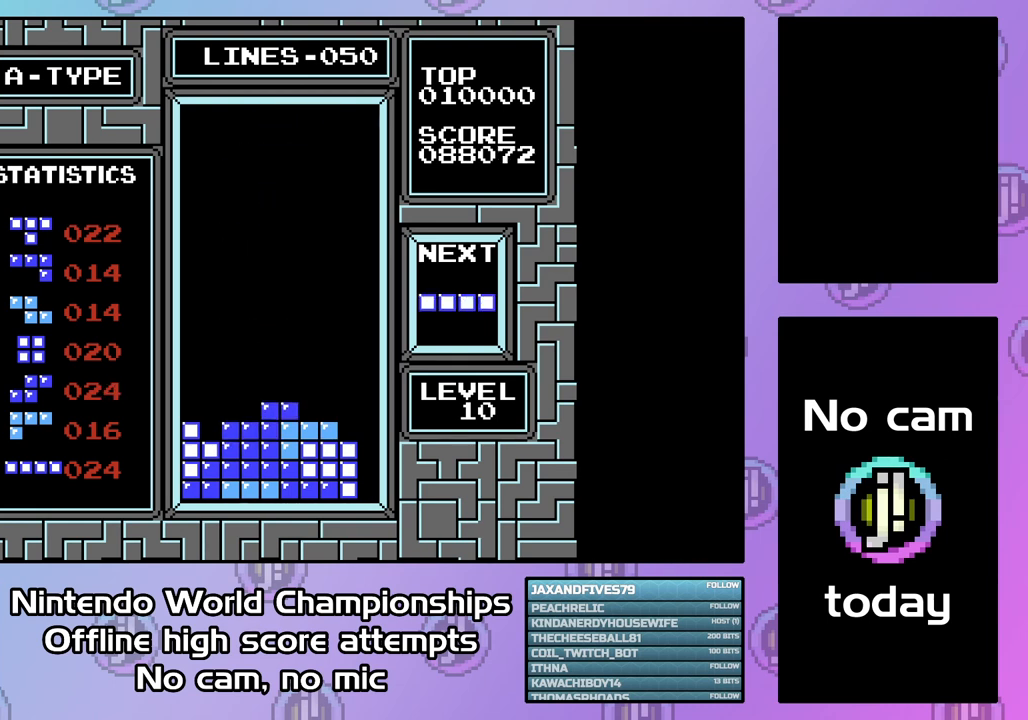
{"buttons": ["DPAD_RIGHT"], "events": [[100, "DPAD_RIGHT", "down"], [167, "CIRCLE", "down"], [233, "CIRCLE", "up"]]}
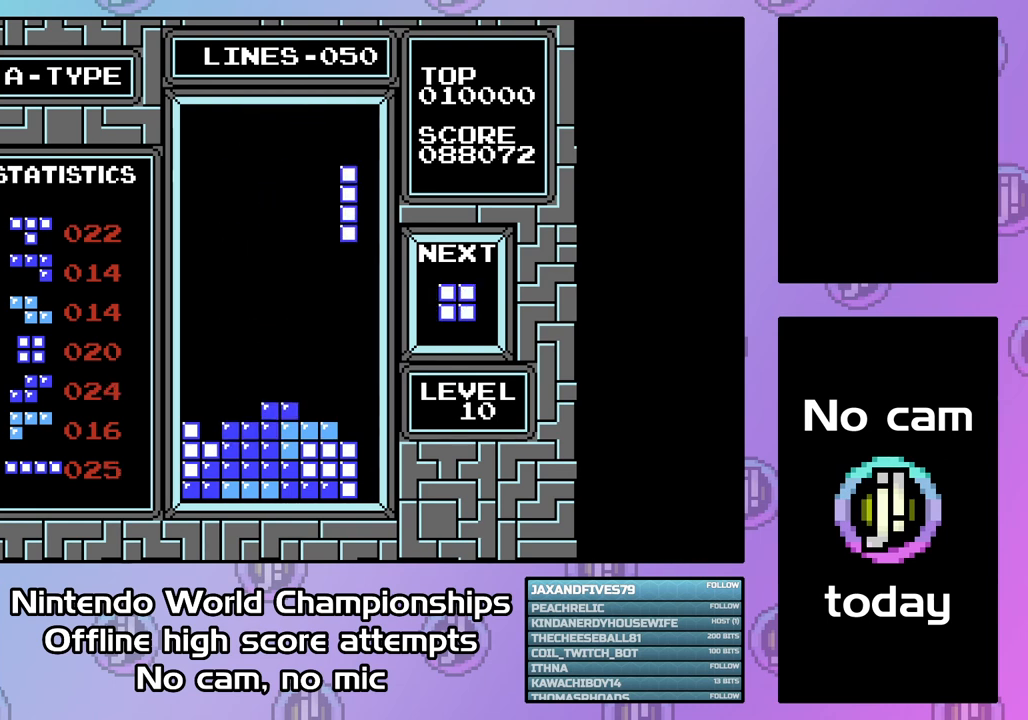
{"buttons": ["DPAD_DOWN"], "events": [[133, "DPAD_RIGHT", "up"], [233, "DPAD_DOWN", "down"]]}
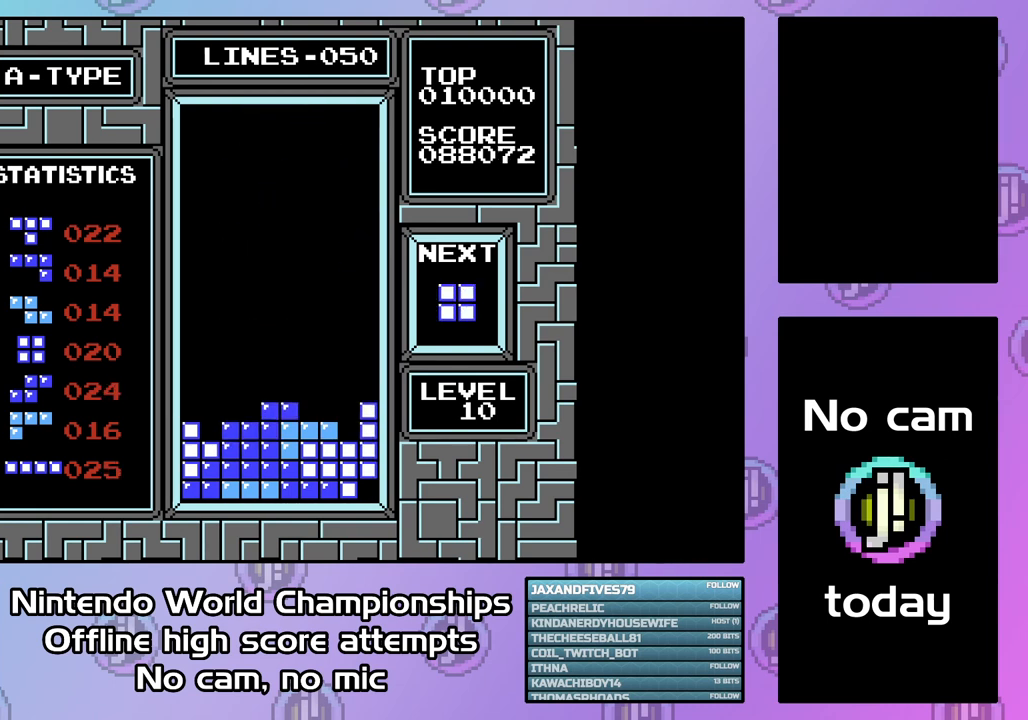
{"buttons": [], "events": [[367, "DPAD_DOWN", "up"]]}
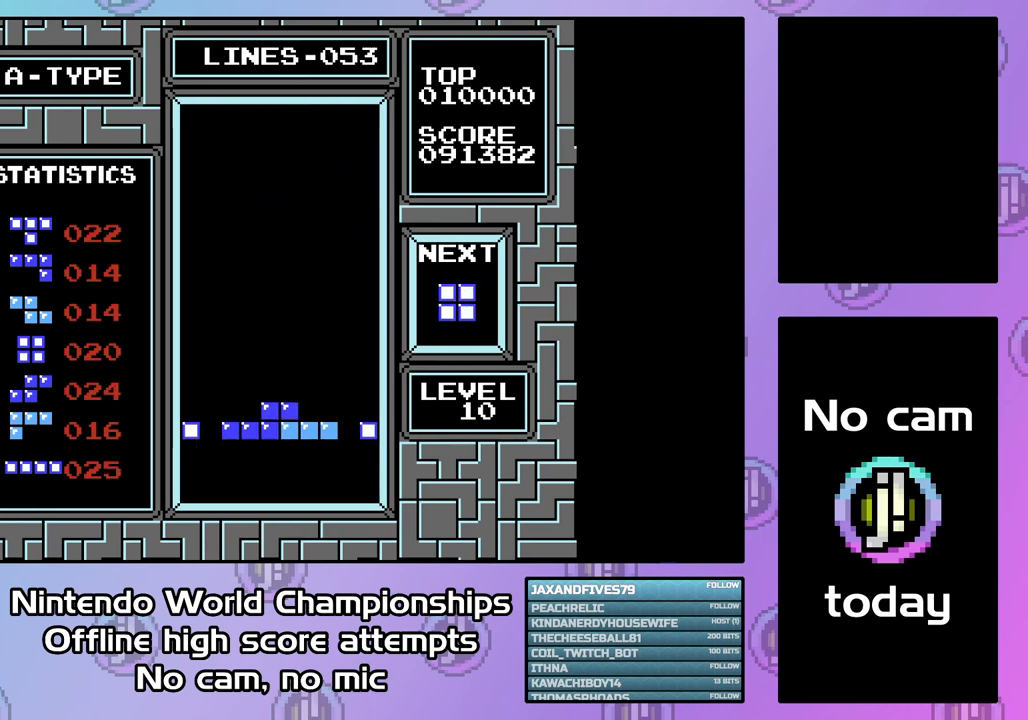
{"buttons": ["DPAD_DOWN"], "events": [[133, "DPAD_LEFT", "down"], [233, "DPAD_LEFT", "up"], [300, "DPAD_LEFT", "down"], [367, "DPAD_LEFT", "up"], [467, "DPAD_DOWN", "down"]]}
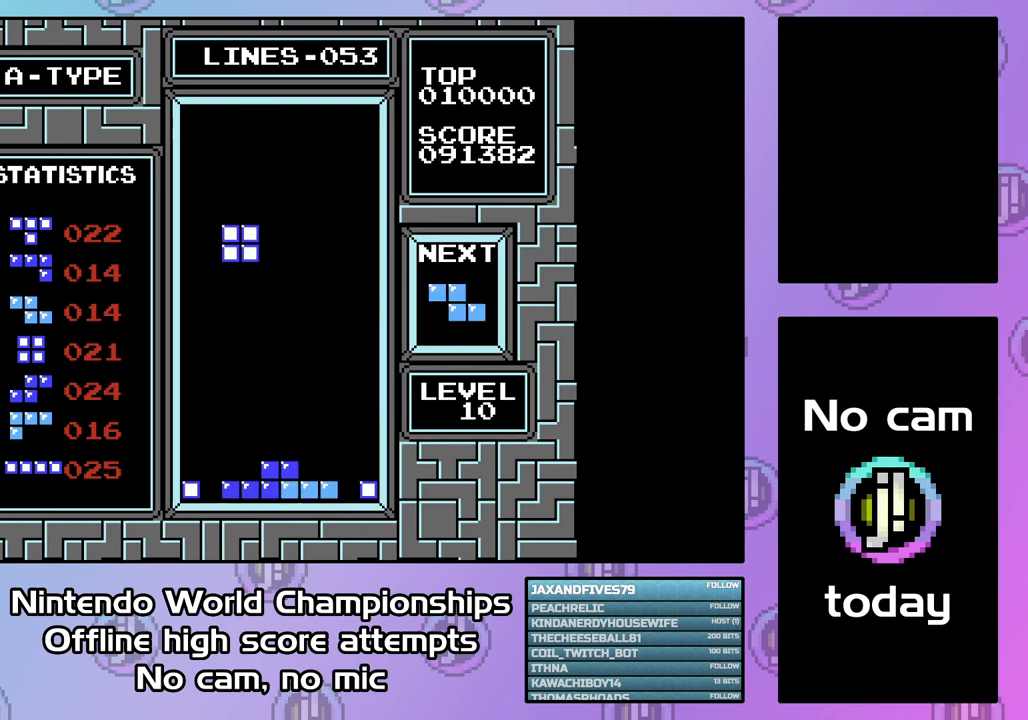
{"buttons": ["DPAD_DOWN"], "events": []}
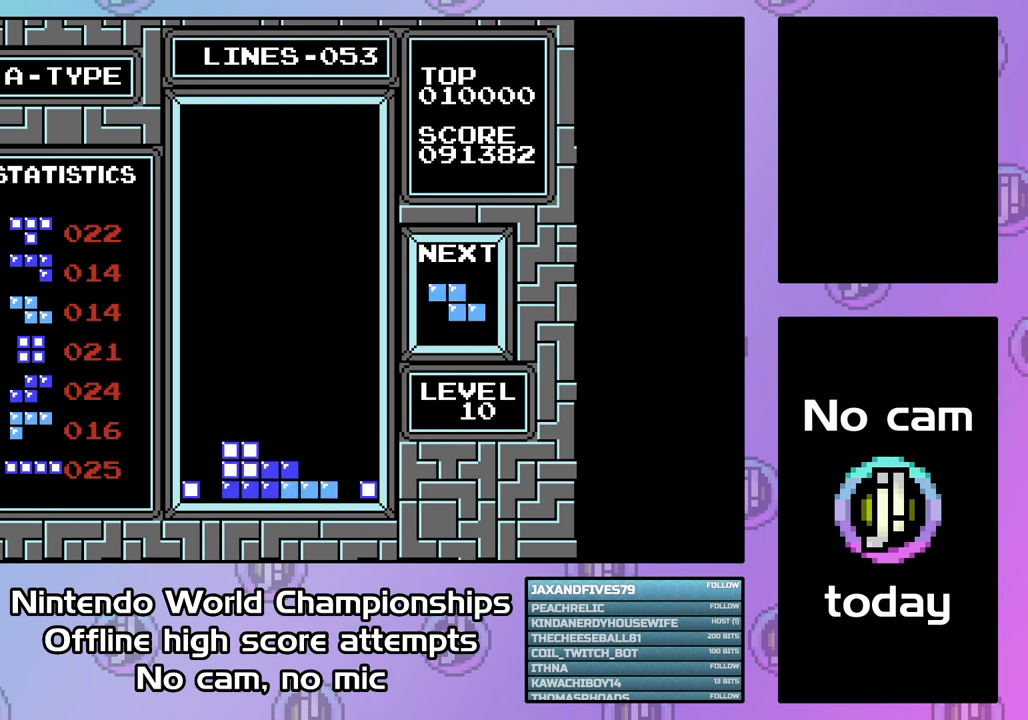
{"buttons": ["DPAD_DOWN"], "events": [[67, "DPAD_DOWN", "up"], [233, "DPAD_RIGHT", "down"], [300, "DPAD_RIGHT", "up"], [400, "DPAD_DOWN", "down"]]}
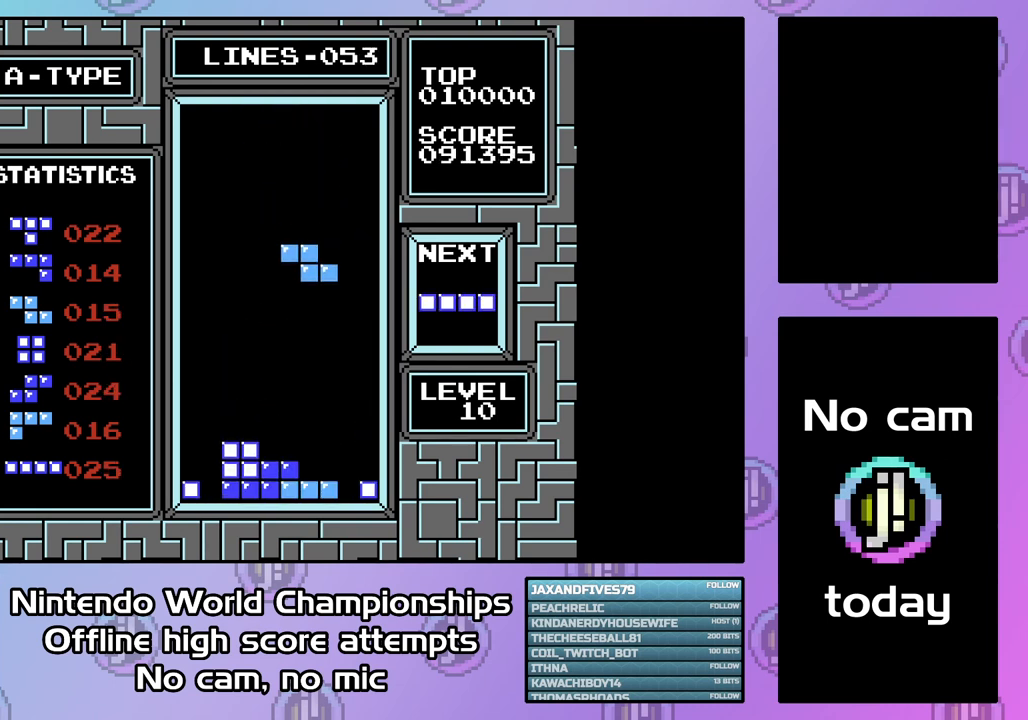
{"buttons": ["DPAD_DOWN"], "events": []}
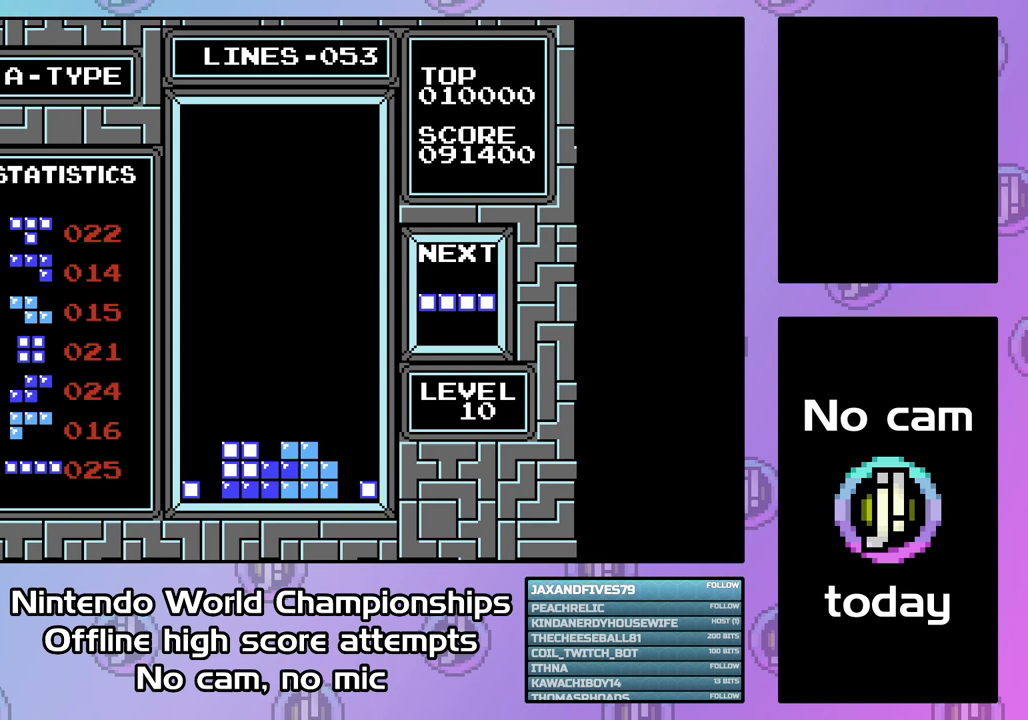
{"buttons": [], "events": [[33, "DPAD_DOWN", "up"], [200, "CIRCLE", "down"], [233, "DPAD_RIGHT", "down"], [300, "CIRCLE", "up"], [300, "DPAD_RIGHT", "up"], [367, "DPAD_RIGHT", "down"], [500, "DPAD_RIGHT", "up"]]}
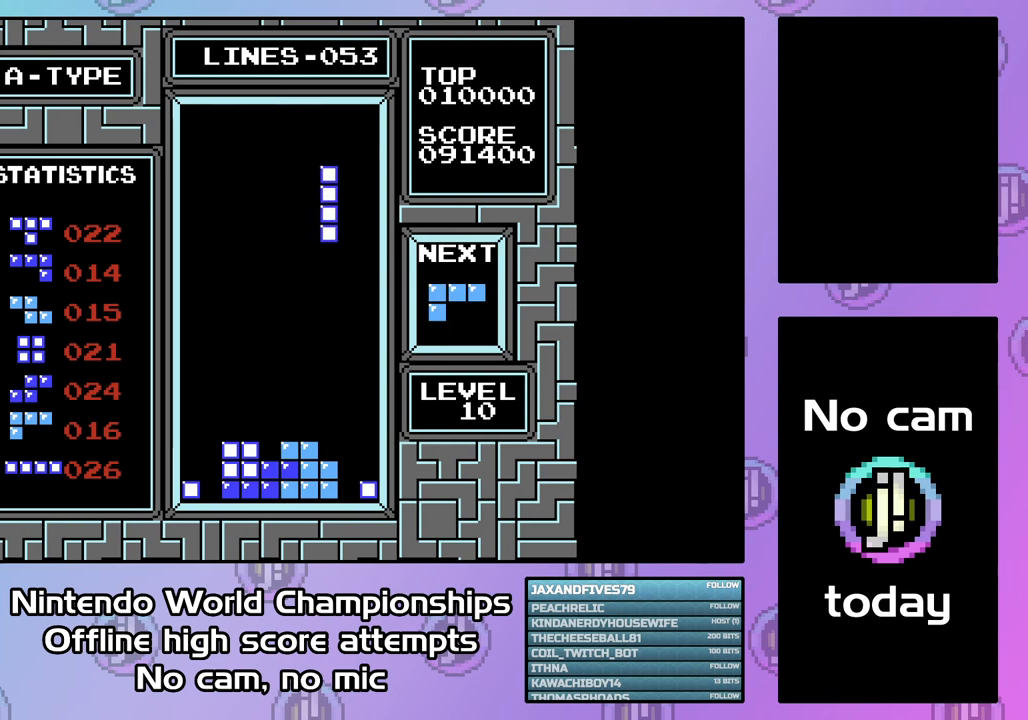
{"buttons": ["DPAD_DOWN"], "events": [[33, "DPAD_RIGHT", "down"], [100, "DPAD_RIGHT", "up"], [200, "DPAD_DOWN", "down"]]}
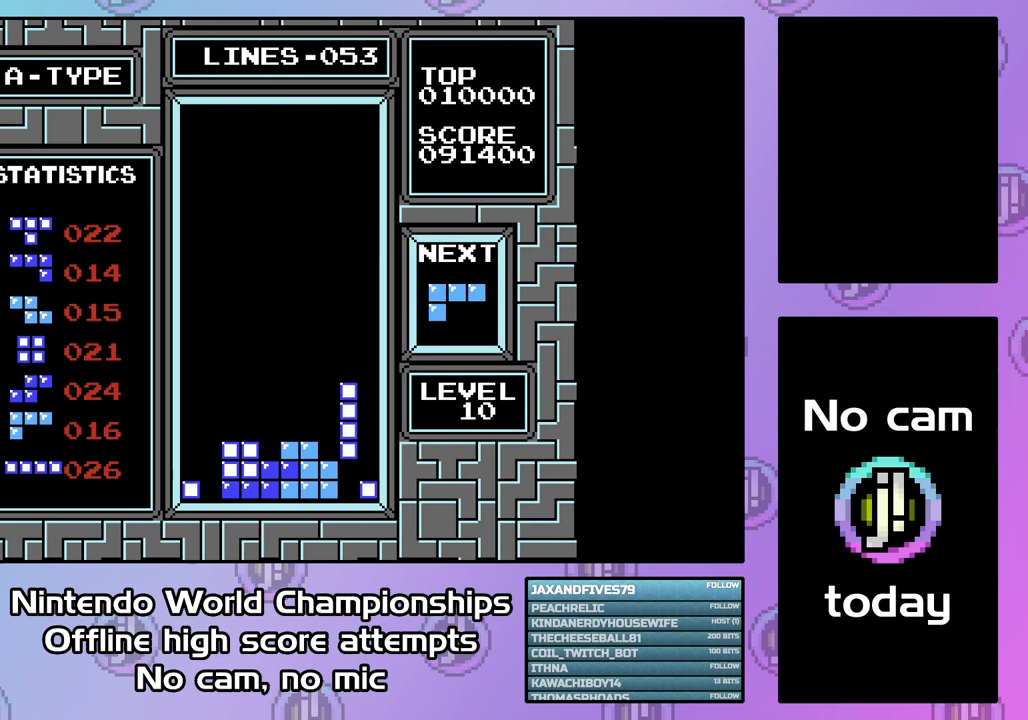
{"buttons": ["DPAD_DOWN"], "events": [[300, "DPAD_DOWN", "up"], [500, "DPAD_DOWN", "down"]]}
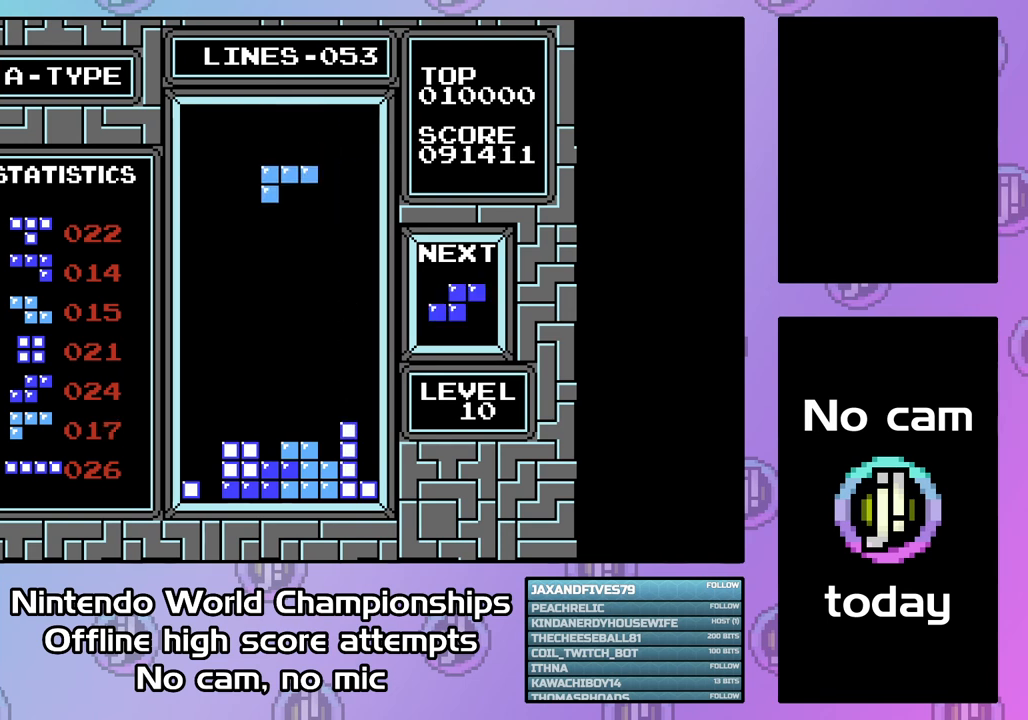
{"buttons": ["DPAD_DOWN"], "events": []}
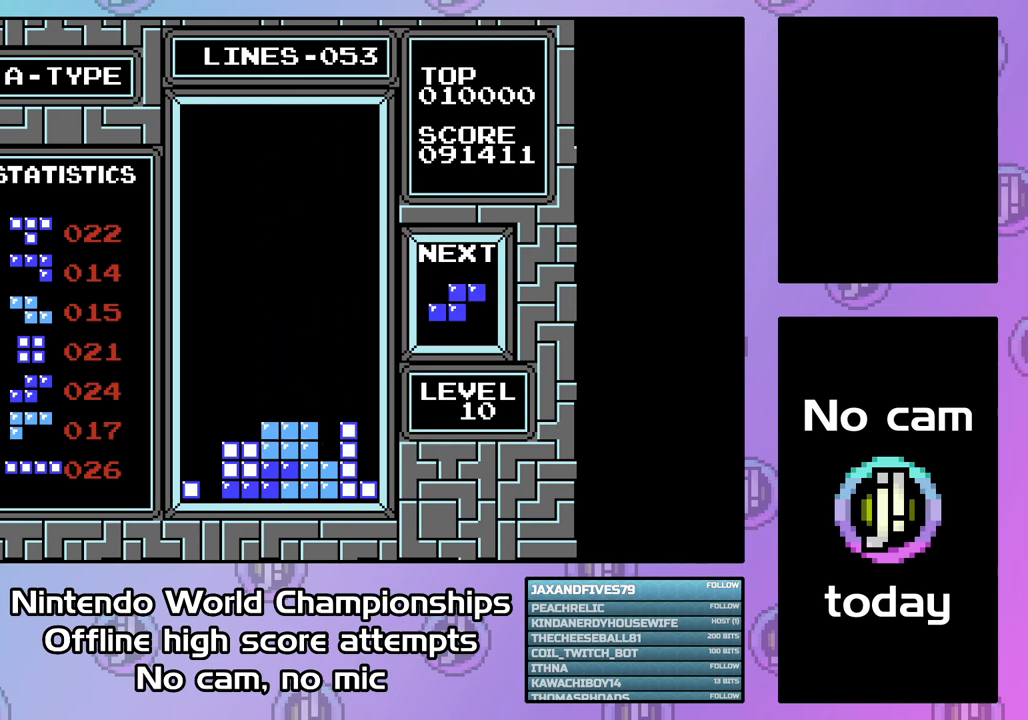
{"buttons": ["DPAD_LEFT"], "events": [[33, "DPAD_DOWN", "up"], [133, "DPAD_LEFT", "down"], [200, "CIRCLE", "down"], [333, "CIRCLE", "up"]]}
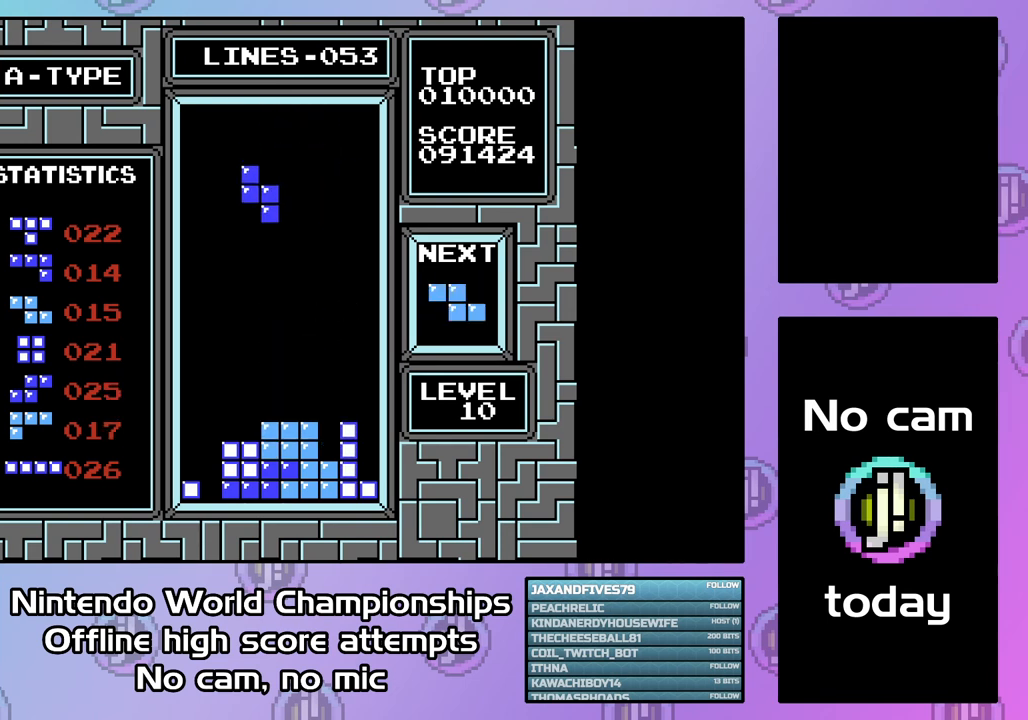
{"buttons": ["DPAD_DOWN"], "events": [[367, "DPAD_LEFT", "up"], [400, "DPAD_DOWN", "down"]]}
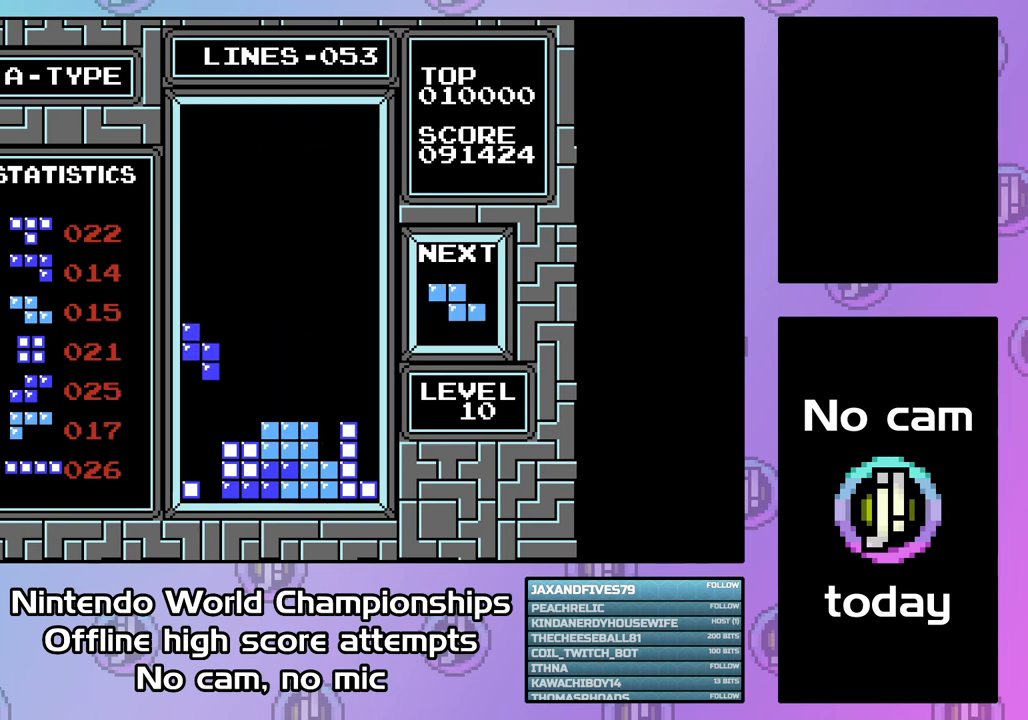
{"buttons": ["DPAD_LEFT"], "events": [[400, "DPAD_DOWN", "up"], [467, "DPAD_LEFT", "down"]]}
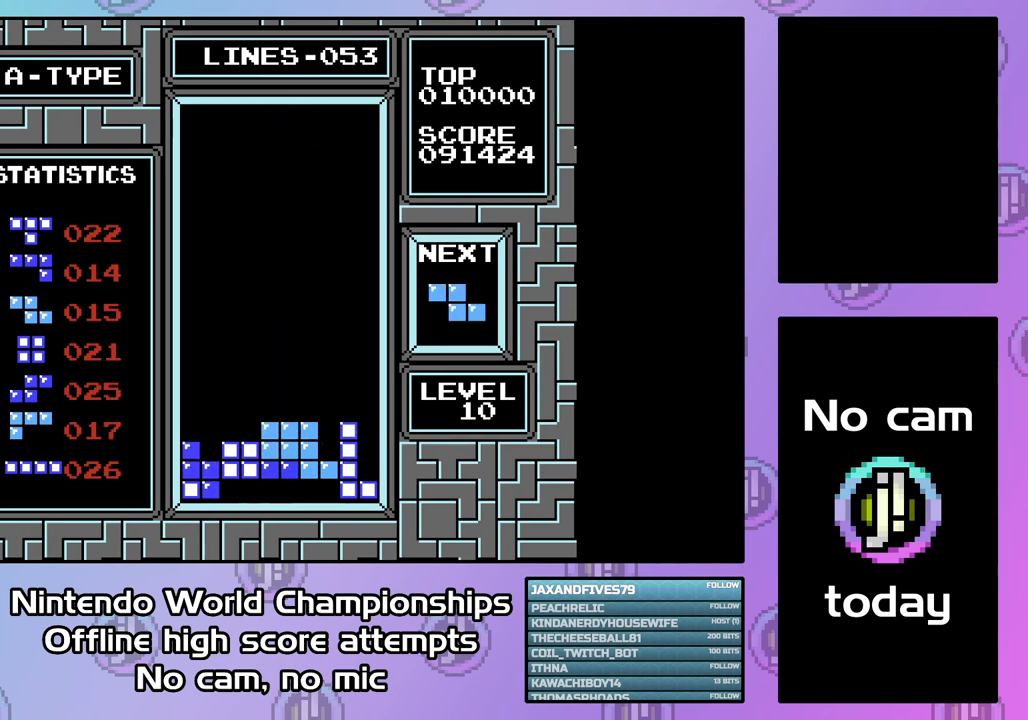
{"buttons": ["DPAD_LEFT"], "events": [[333, "CIRCLE", "down"], [467, "CIRCLE", "up"]]}
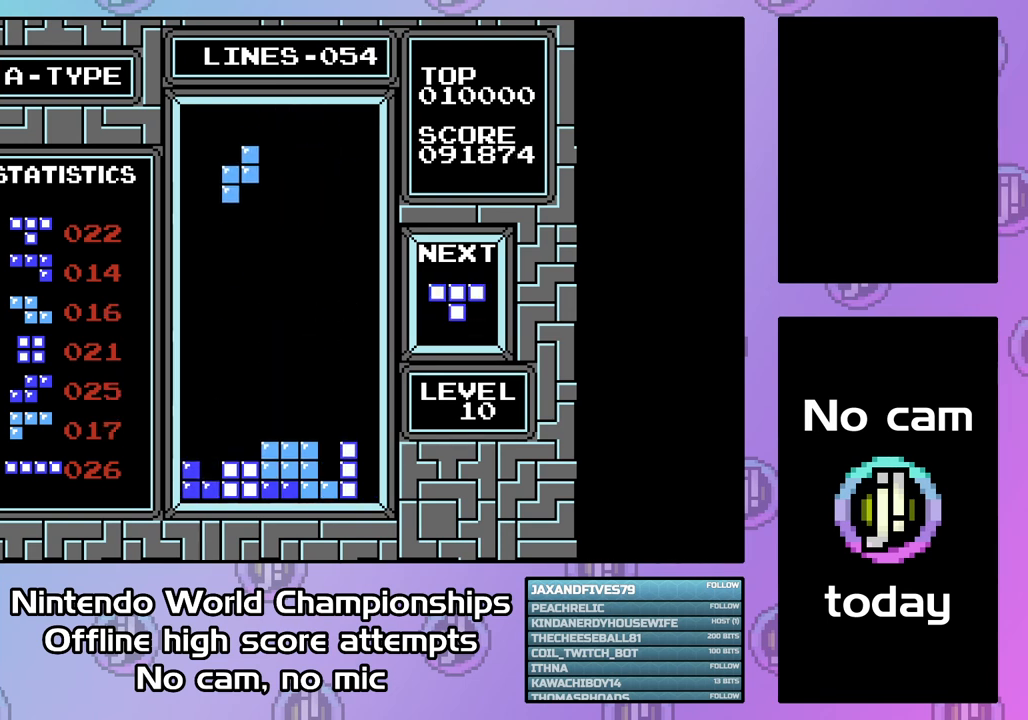
{"buttons": ["DPAD_DOWN"], "events": [[167, "DPAD_LEFT", "up"], [233, "DPAD_DOWN", "down"]]}
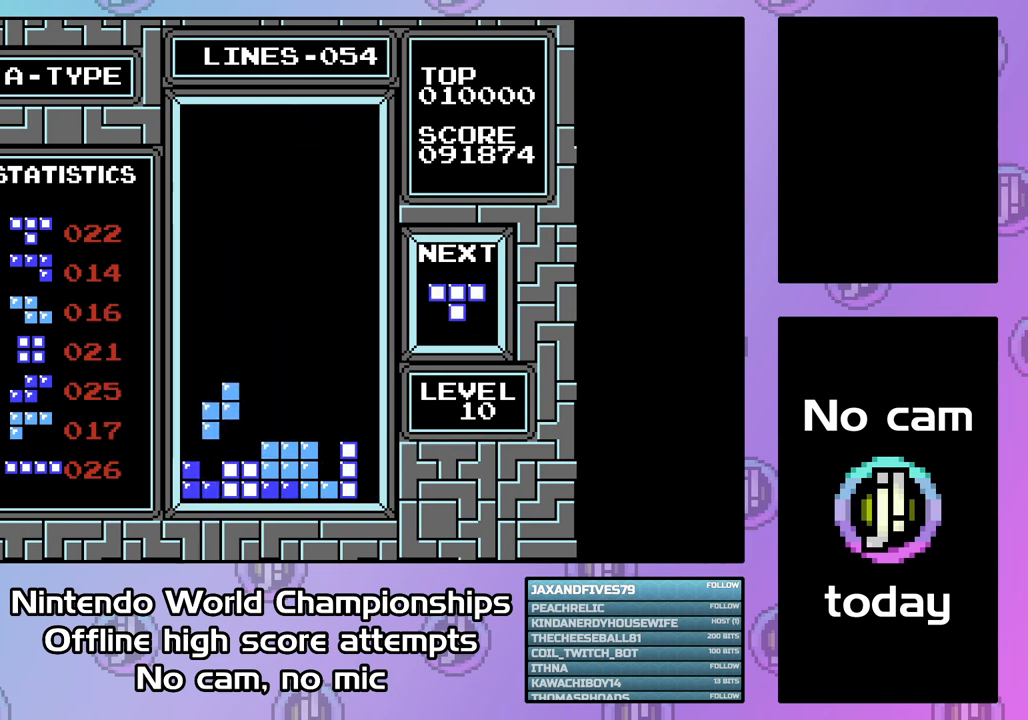
{"buttons": ["DPAD_LEFT"], "events": [[200, "DPAD_DOWN", "up"], [267, "DPAD_LEFT", "down"], [367, "CROSS", "down"], [467, "CROSS", "up"]]}
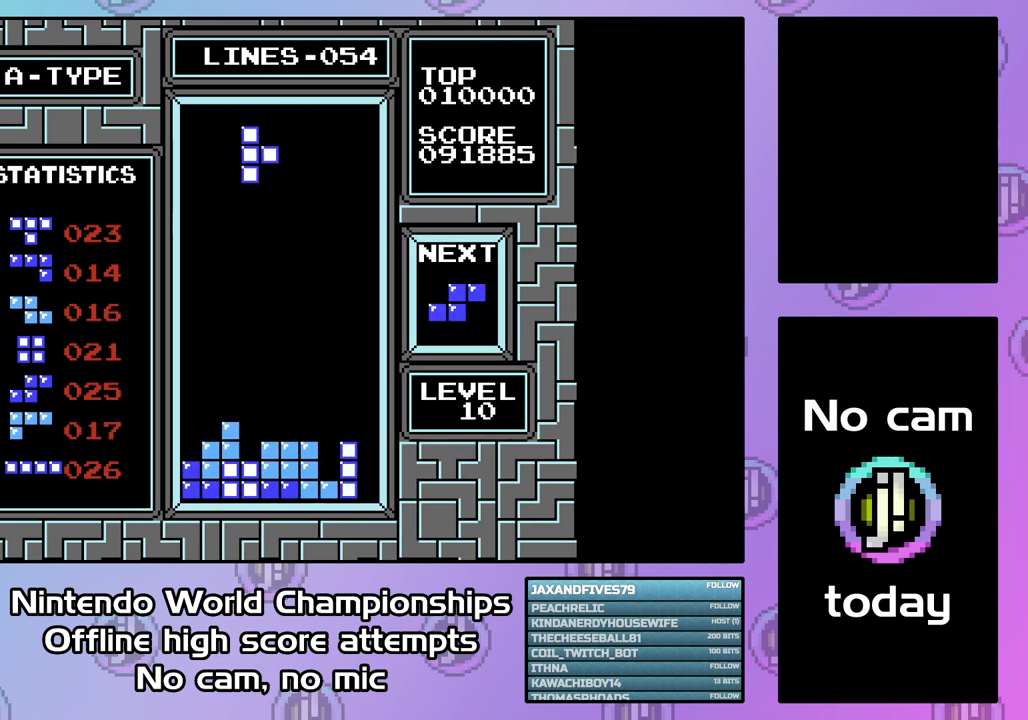
{"buttons": ["DPAD_DOWN"], "events": [[400, "DPAD_LEFT", "up"], [433, "DPAD_DOWN", "down"]]}
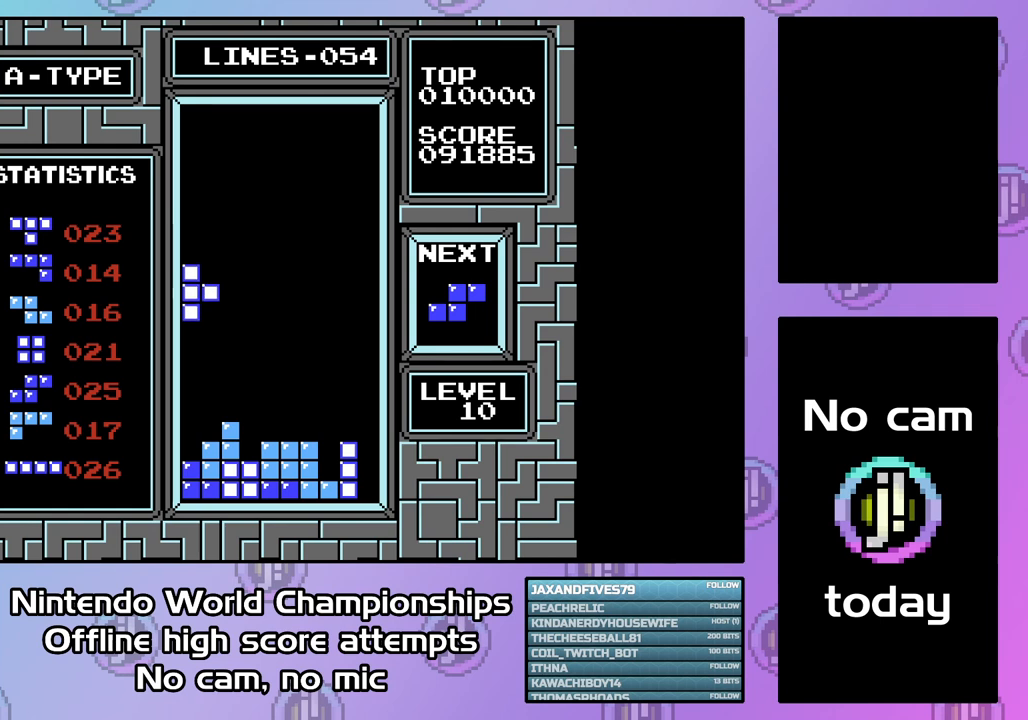
{"buttons": ["DPAD_LEFT"], "events": [[333, "DPAD_DOWN", "up"], [400, "DPAD_LEFT", "down"]]}
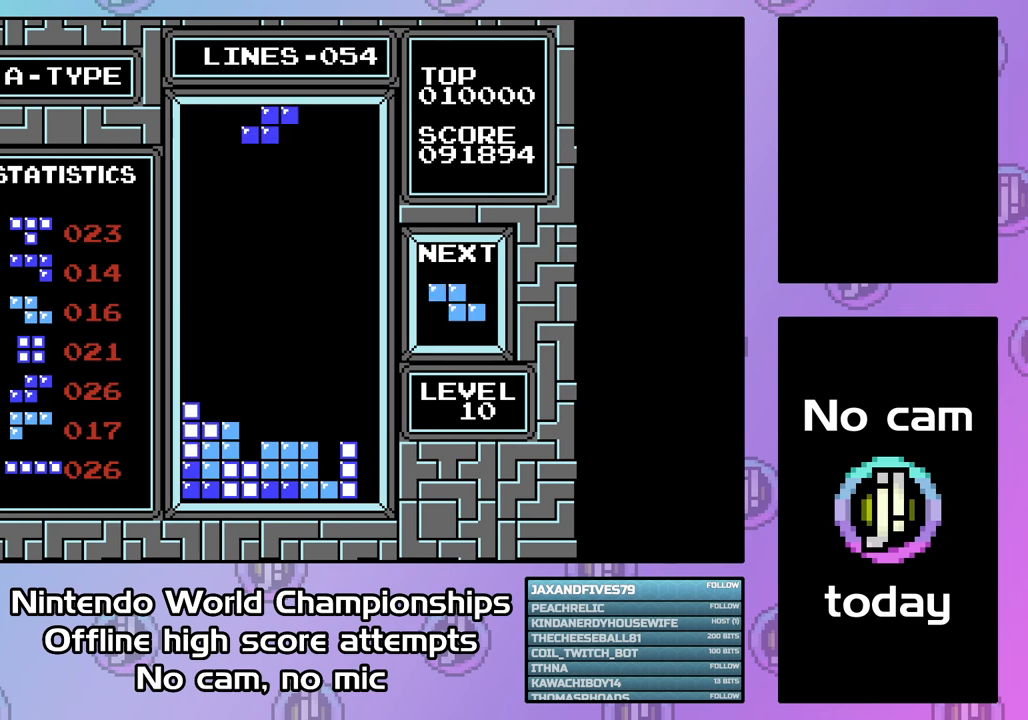
{"buttons": [], "events": [[100, "CIRCLE", "down"], [200, "CIRCLE", "up"], [467, "DPAD_LEFT", "up"]]}
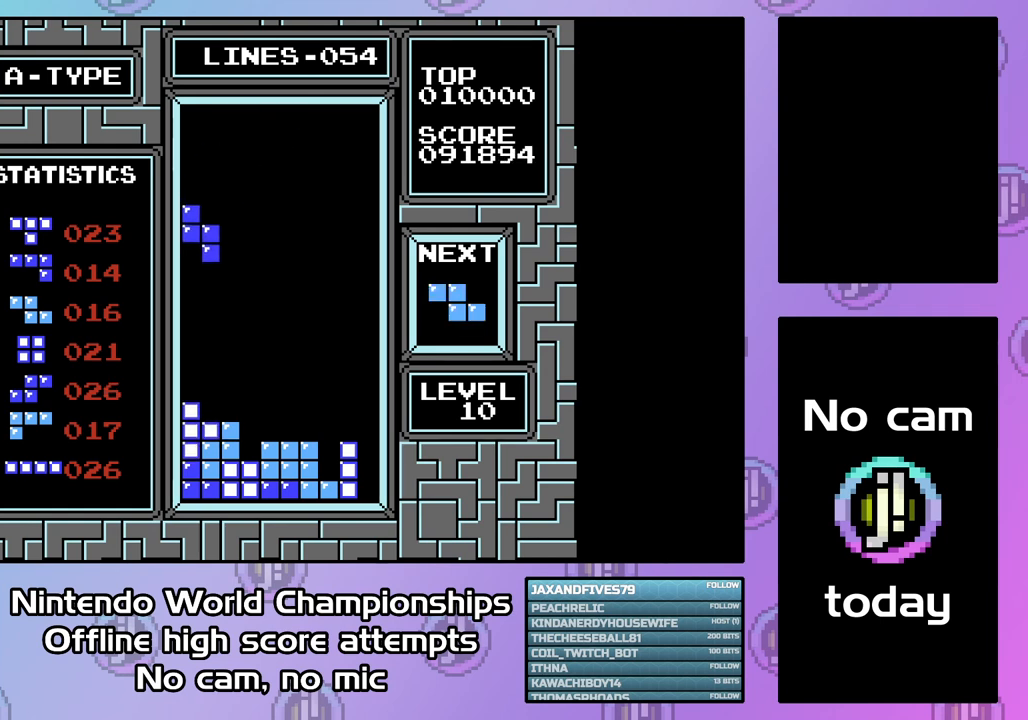
{"buttons": [], "events": [[33, "DPAD_DOWN", "down"], [500, "DPAD_DOWN", "up"]]}
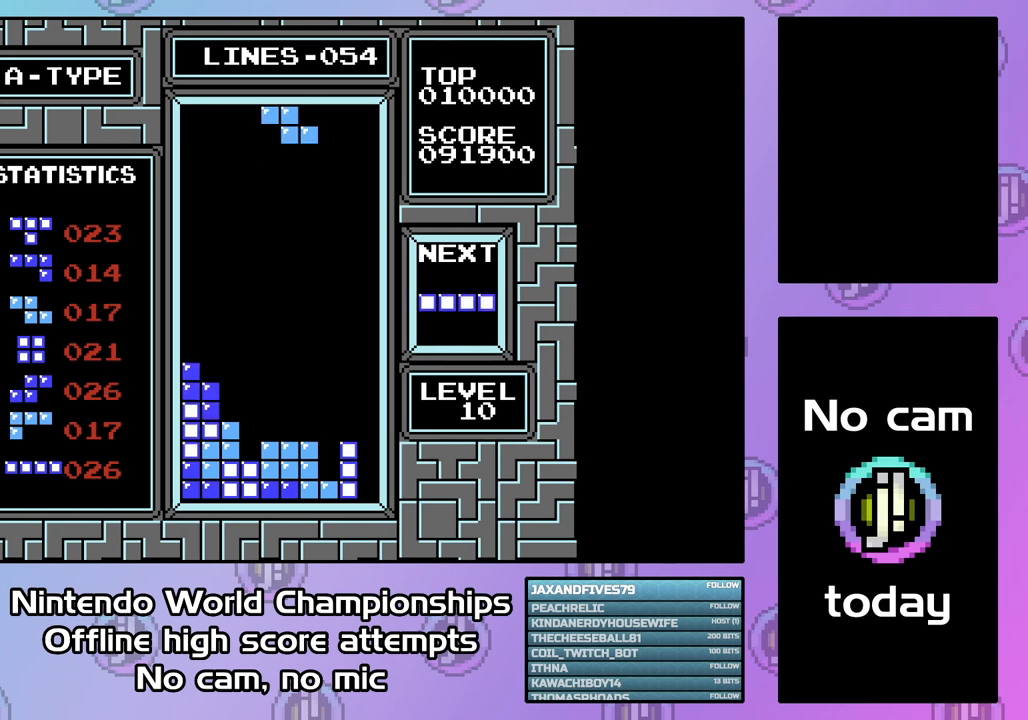
{"buttons": ["DPAD_DOWN"], "events": [[100, "DPAD_LEFT", "down"], [167, "CIRCLE", "down"], [200, "DPAD_LEFT", "up"], [233, "CIRCLE", "up"], [267, "DPAD_LEFT", "down"], [333, "DPAD_LEFT", "up"], [433, "DPAD_DOWN", "down"]]}
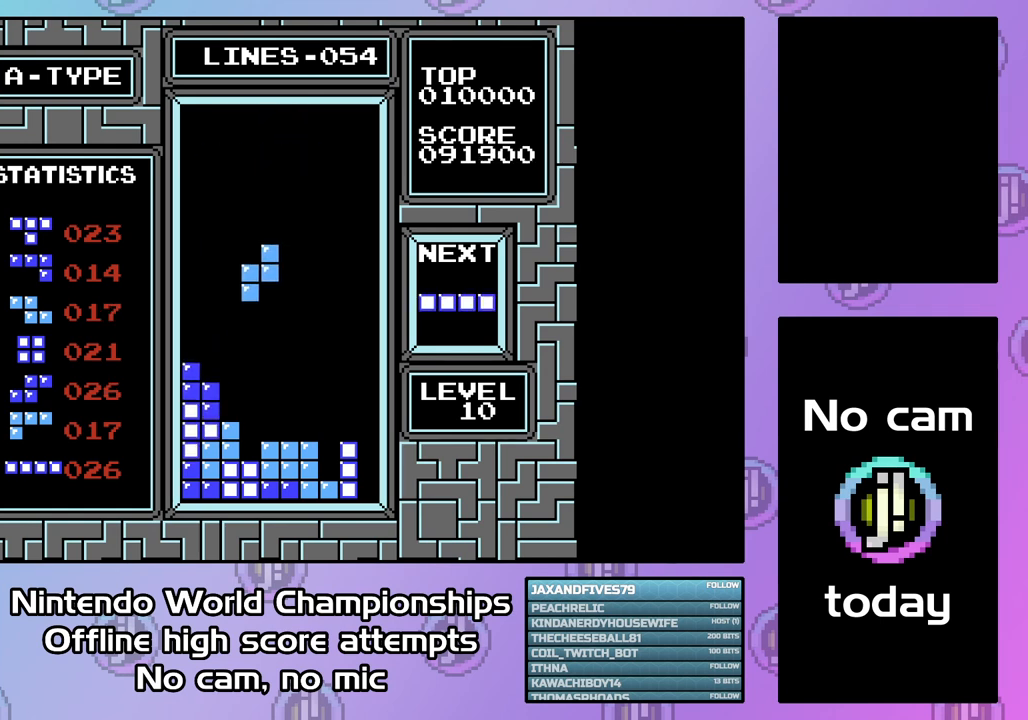
{"buttons": [], "events": [[467, "DPAD_DOWN", "up"]]}
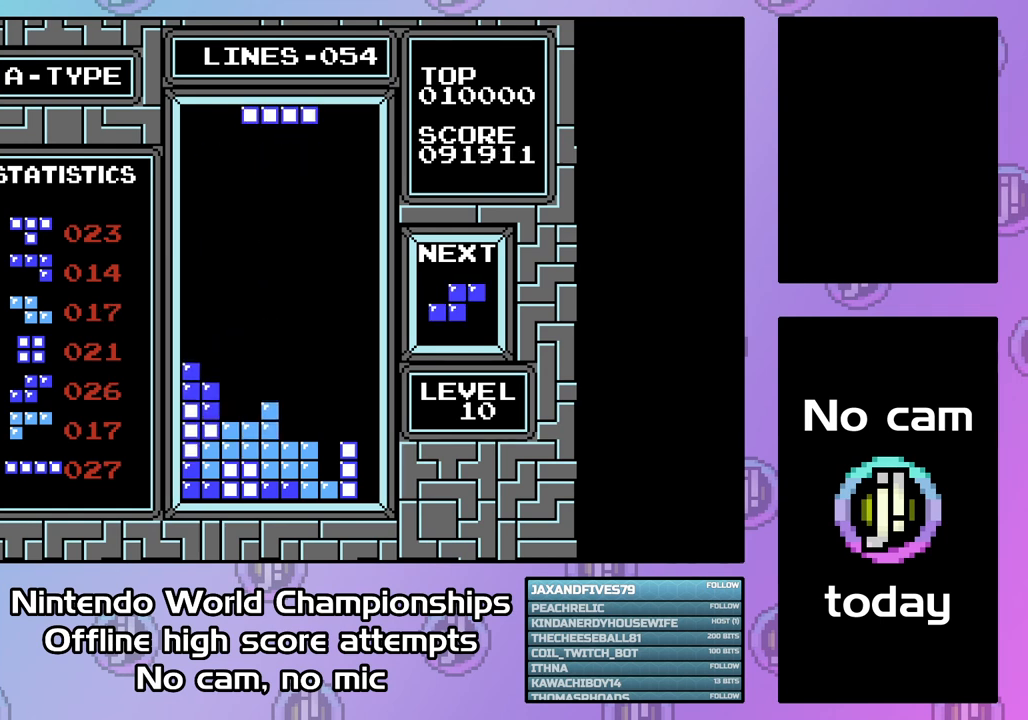
{"buttons": [], "events": [[67, "CIRCLE", "down"], [133, "DPAD_RIGHT", "down"], [167, "CIRCLE", "up"], [233, "DPAD_RIGHT", "up"], [367, "DPAD_DOWN", "down"], [500, "DPAD_DOWN", "up"]]}
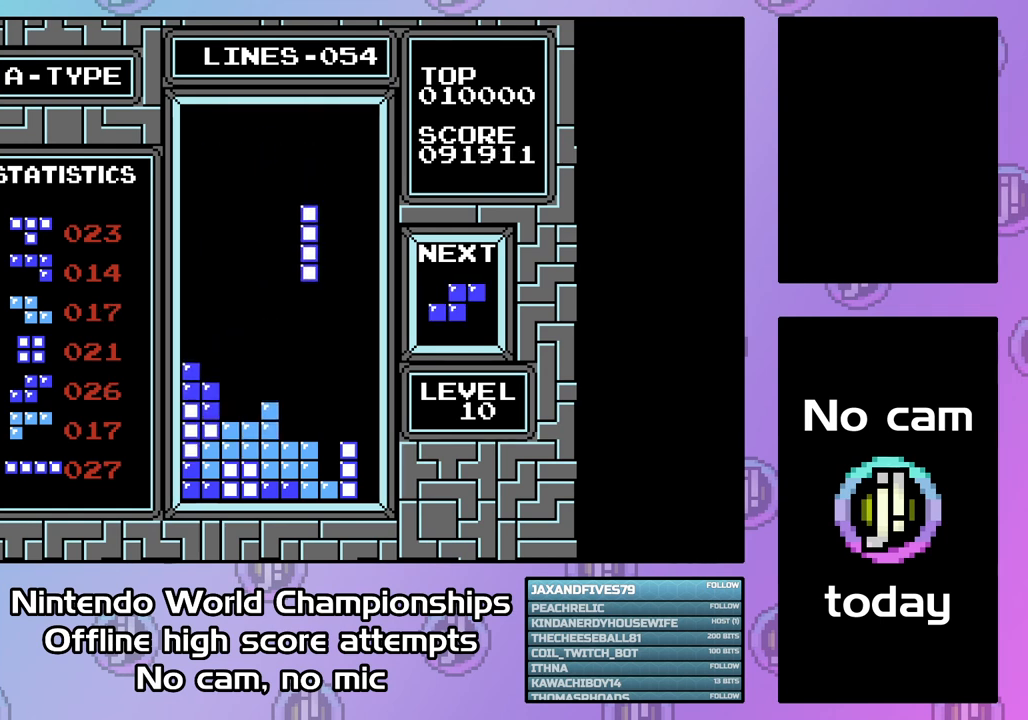
{"buttons": ["DPAD_DOWN"], "events": [[233, "DPAD_RIGHT", "down"], [333, "DPAD_RIGHT", "up"], [400, "DPAD_DOWN", "down"]]}
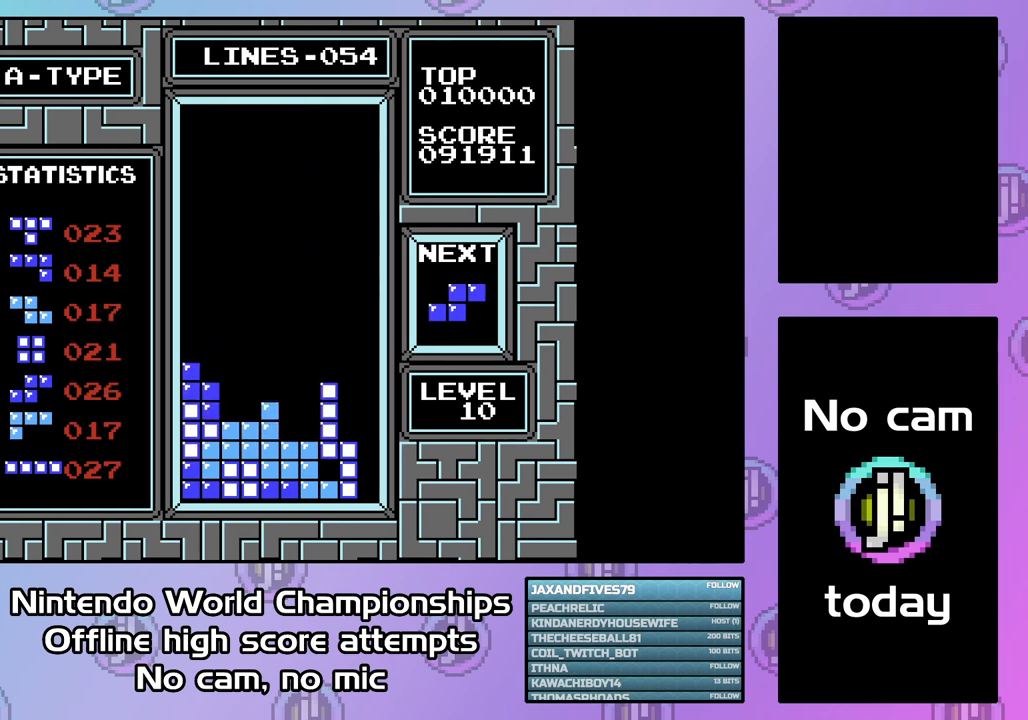
{"buttons": [], "events": [[267, "DPAD_DOWN", "up"], [367, "DPAD_LEFT", "down"], [467, "DPAD_LEFT", "up"]]}
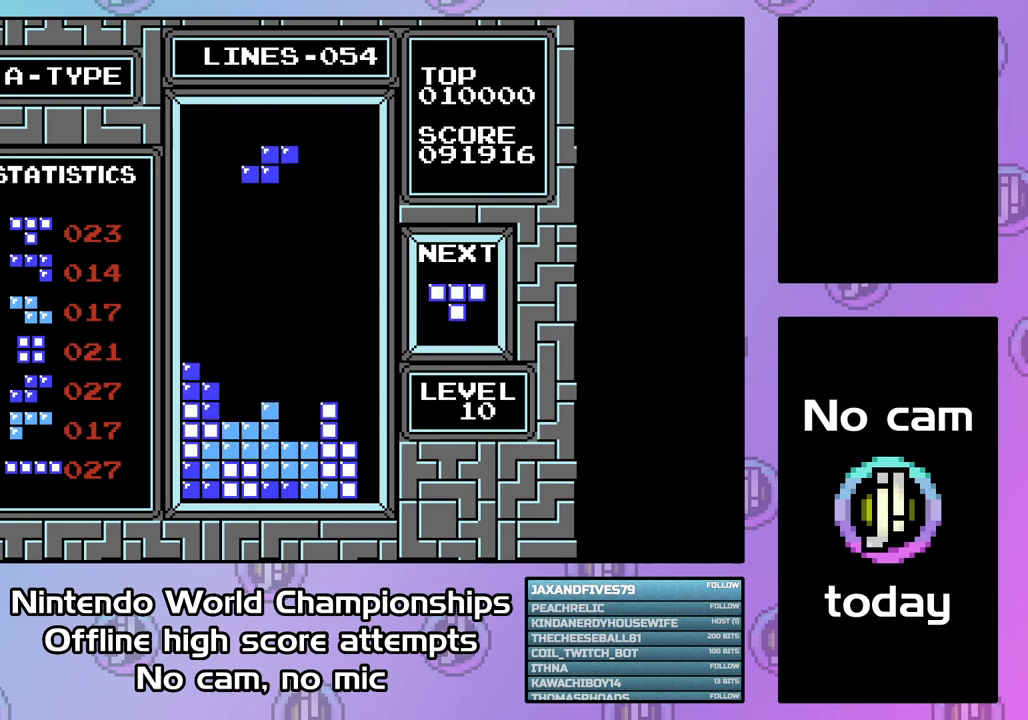
{"buttons": ["DPAD_DOWN"], "events": [[33, "DPAD_LEFT", "down"], [100, "DPAD_LEFT", "up"], [167, "DPAD_DOWN", "down"]]}
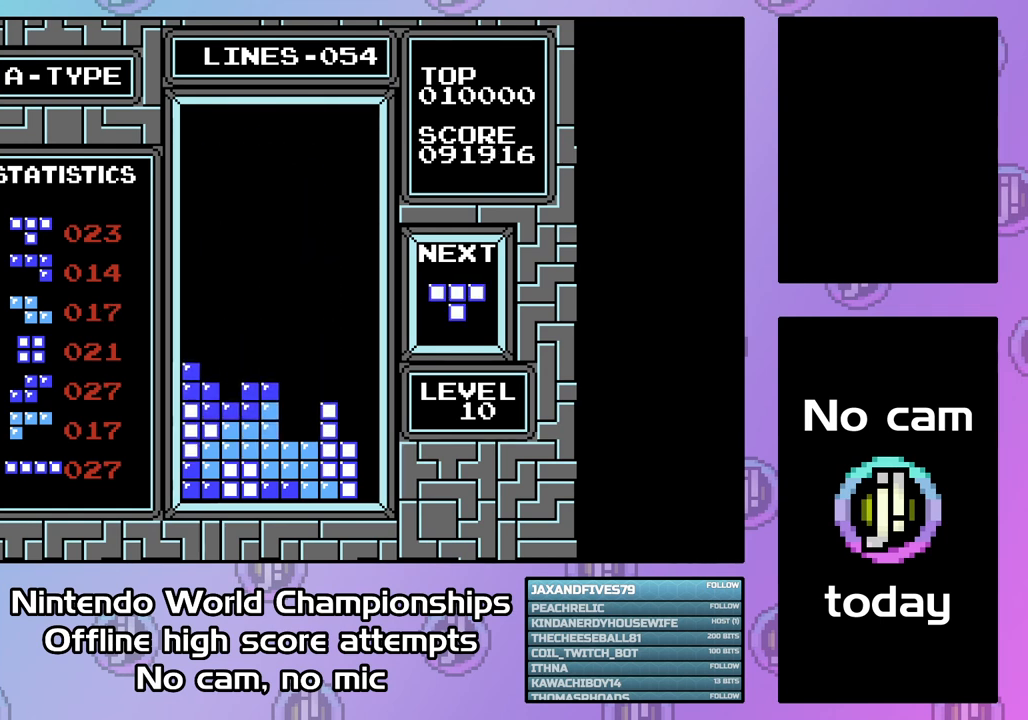
{"buttons": ["DPAD_LEFT"], "events": [[133, "DPAD_DOWN", "up"], [200, "DPAD_LEFT", "down"]]}
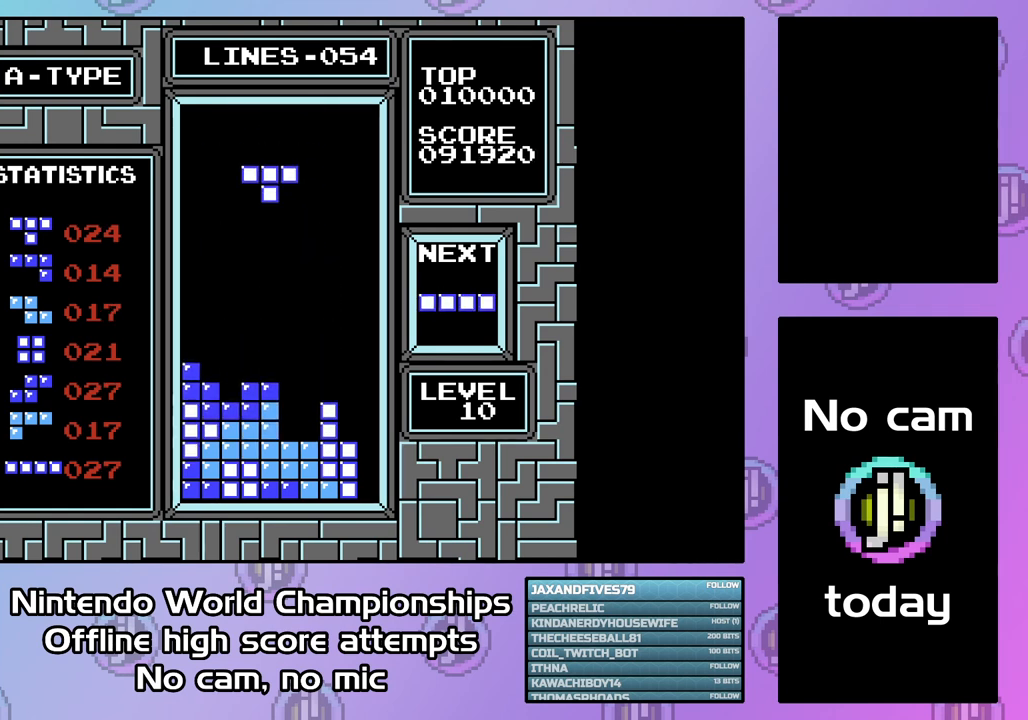
{"buttons": ["DPAD_DOWN"], "events": [[200, "DPAD_LEFT", "up"], [267, "DPAD_DOWN", "down"]]}